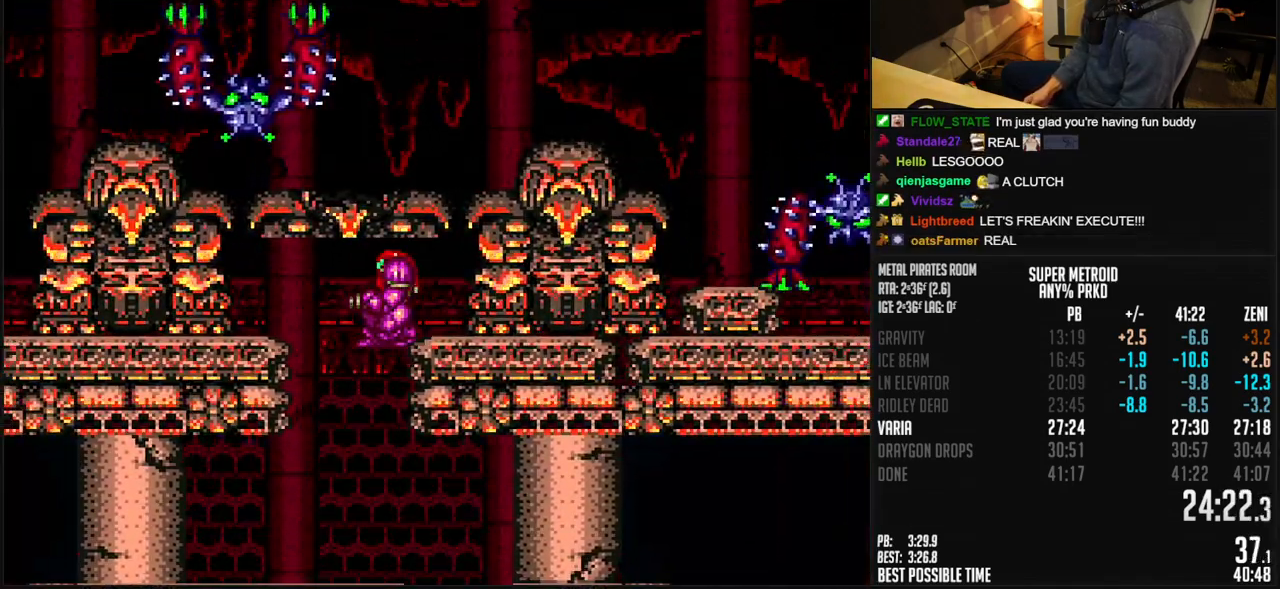
Gameplay with a controller (Nintendo layout); each line is a JSON object with the inputs held at the frame after it. "events" lists button and stick changes between this image and that frame as [ms after this image, input, new state], when the widget could be followed in between. Not read: L1 L3 R3.
{"buttons": ["A", "B", "DPAD_RIGHT"], "events": [[150, "A", "down"], [317, "DPAD_RIGHT", "down"]]}
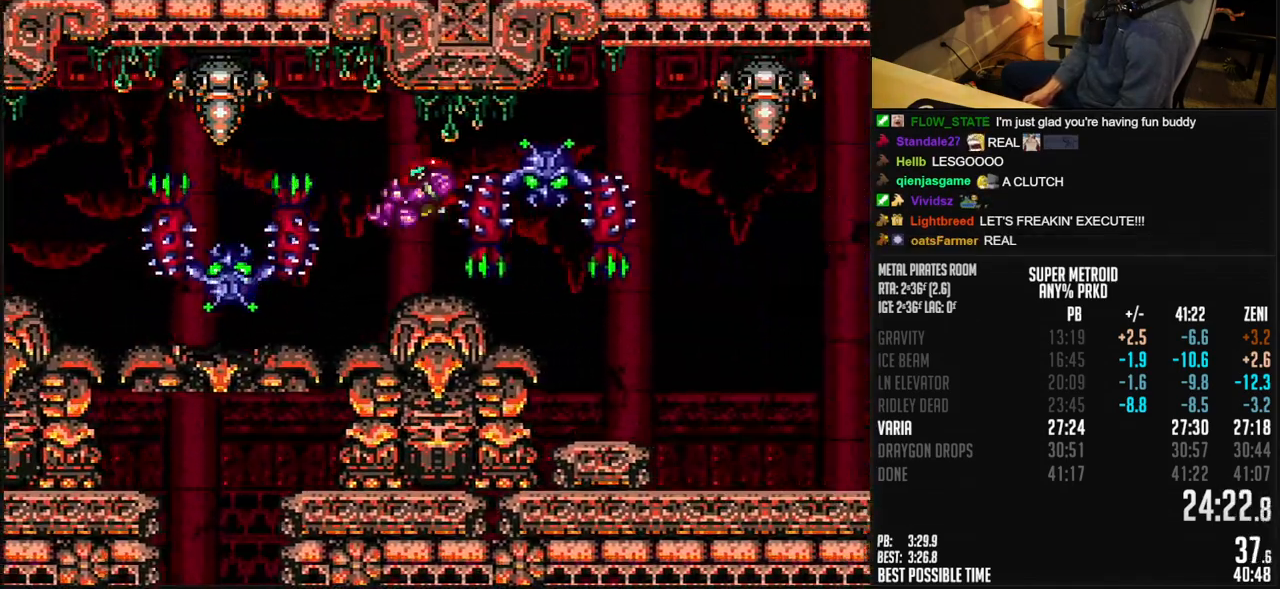
{"buttons": ["DPAD_RIGHT"], "events": [[367, "A", "up"], [367, "B", "up"]]}
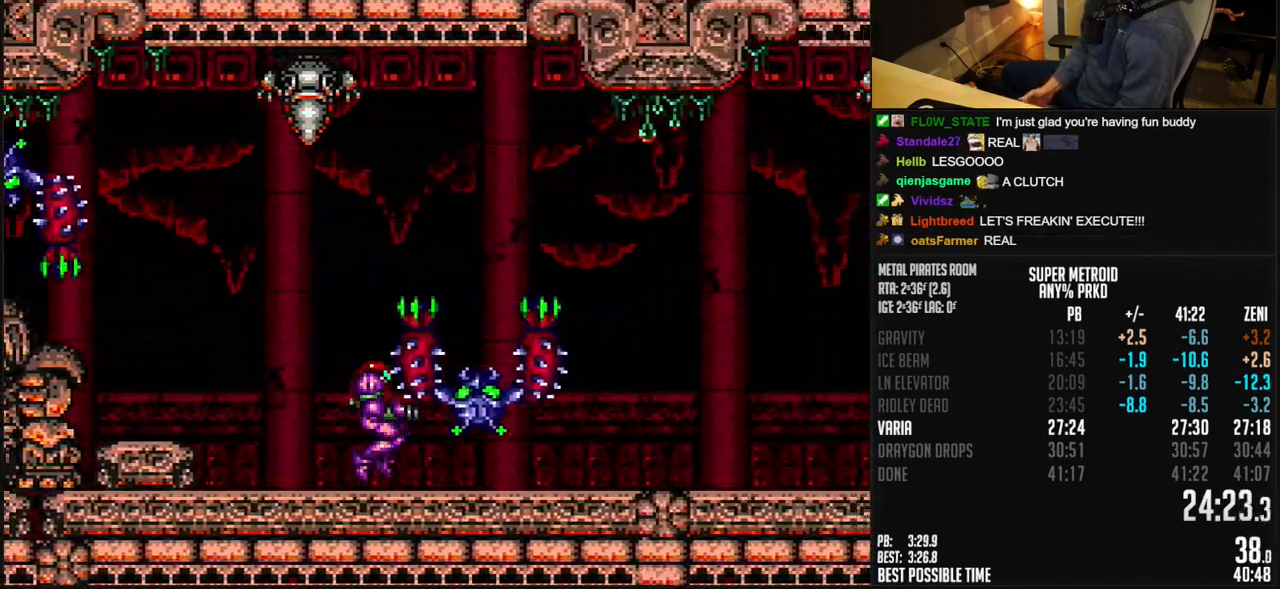
{"buttons": ["B", "DPAD_RIGHT"], "events": [[400, "B", "down"]]}
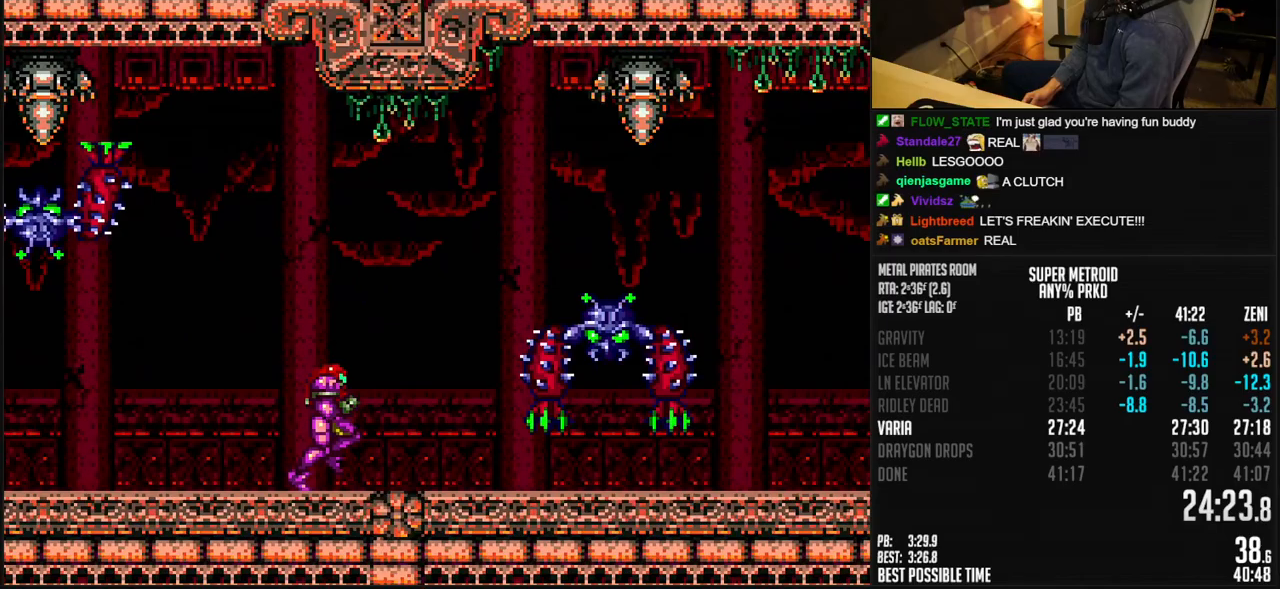
{"buttons": ["B", "DPAD_RIGHT"], "events": [[50, "B", "up"], [300, "B", "down"]]}
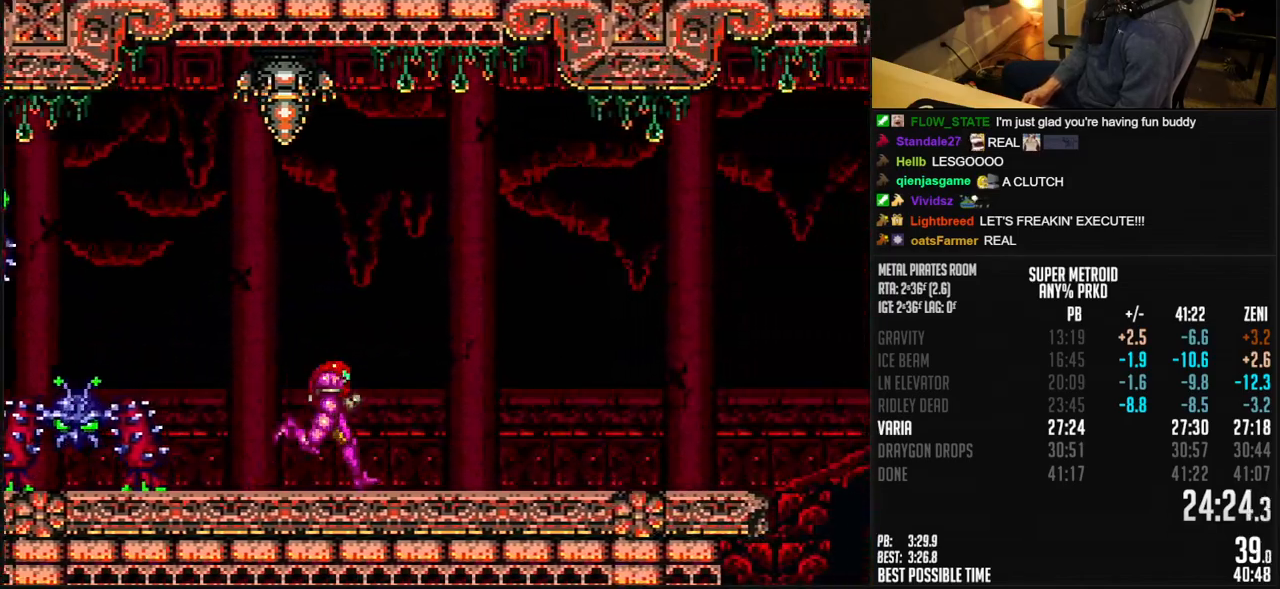
{"buttons": ["A", "B", "DPAD_RIGHT"], "events": [[450, "A", "down"]]}
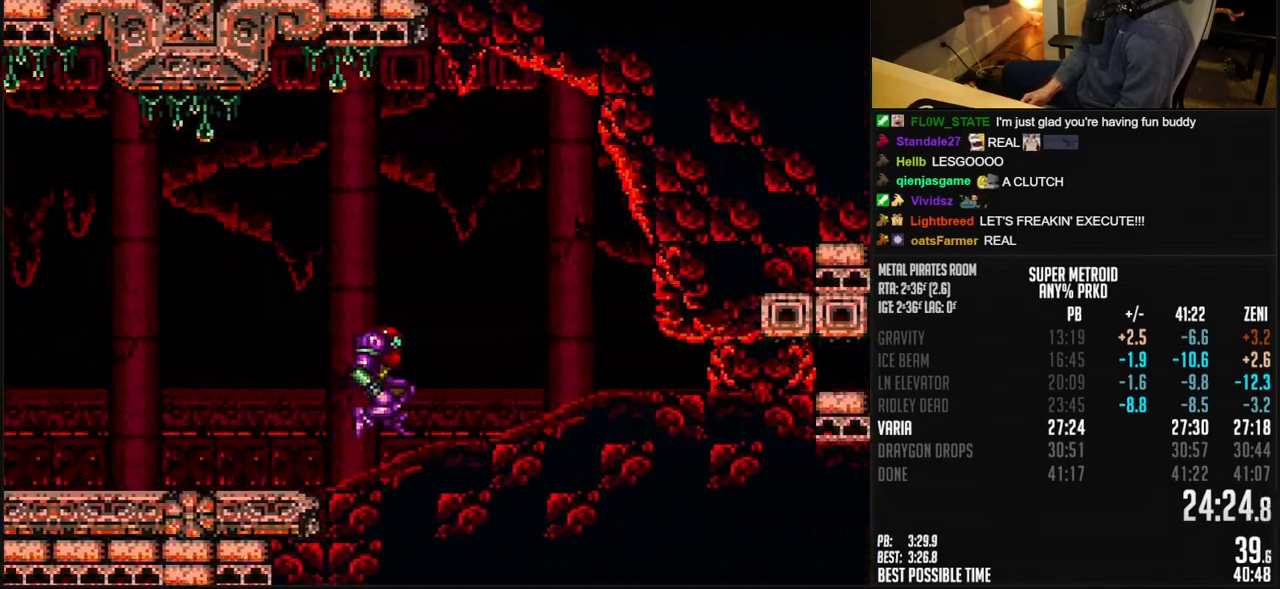
{"buttons": ["B", "DPAD_RIGHT"], "events": [[50, "A", "up"], [50, "B", "up"], [83, "B", "down"], [83, "DPAD_DOWN", "down"], [100, "A", "down"], [167, "DPAD_DOWN", "up"], [167, "DPAD_RIGHT", "up"], [217, "DPAD_DOWN", "down"], [267, "A", "up"], [283, "DPAD_RIGHT", "down"], [300, "DPAD_DOWN", "up"], [350, "X", "down"], [433, "X", "up"]]}
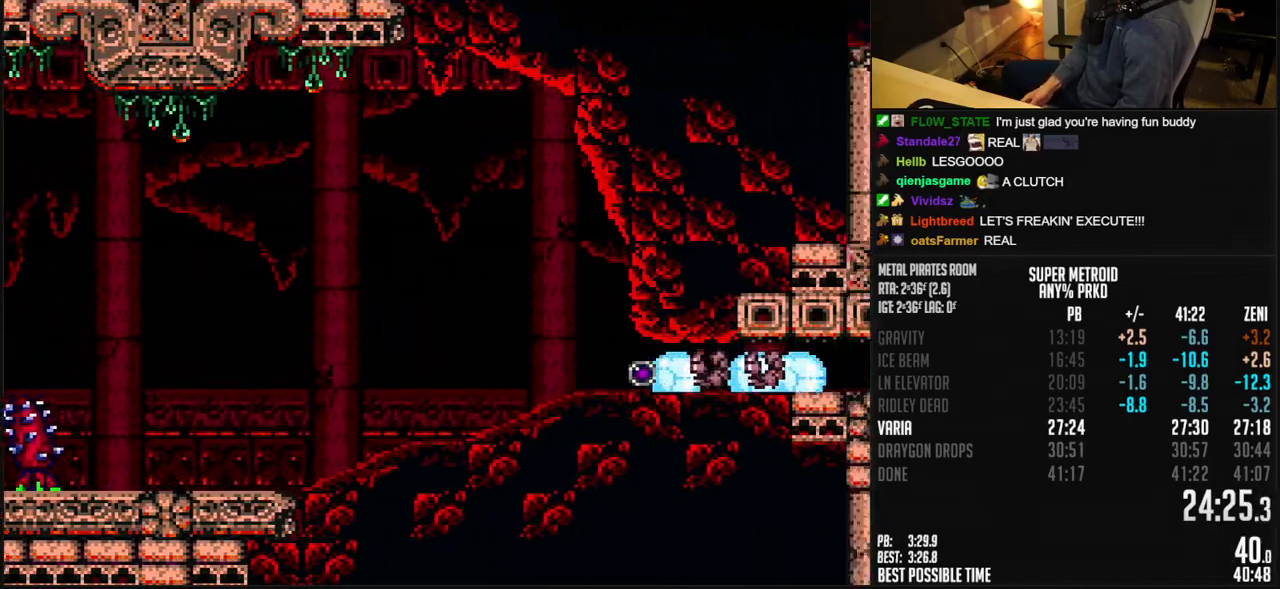
{"buttons": ["B", "R1", "DPAD_RIGHT"], "events": [[83, "R1", "down"]]}
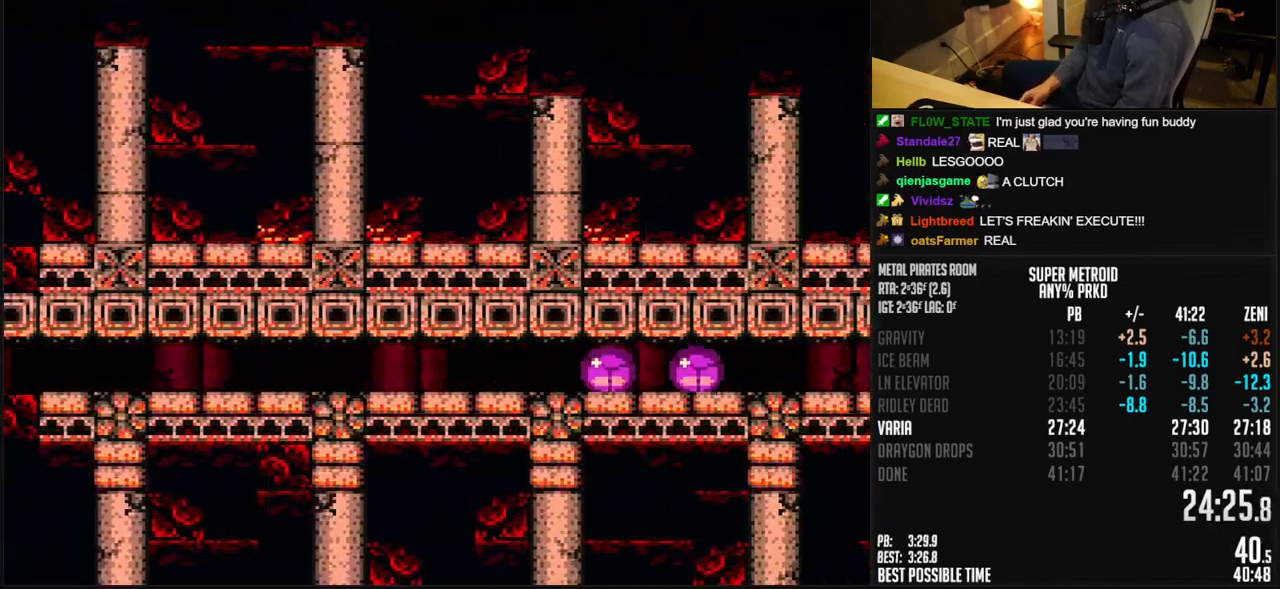
{"buttons": ["B", "R1", "DPAD_RIGHT"], "events": []}
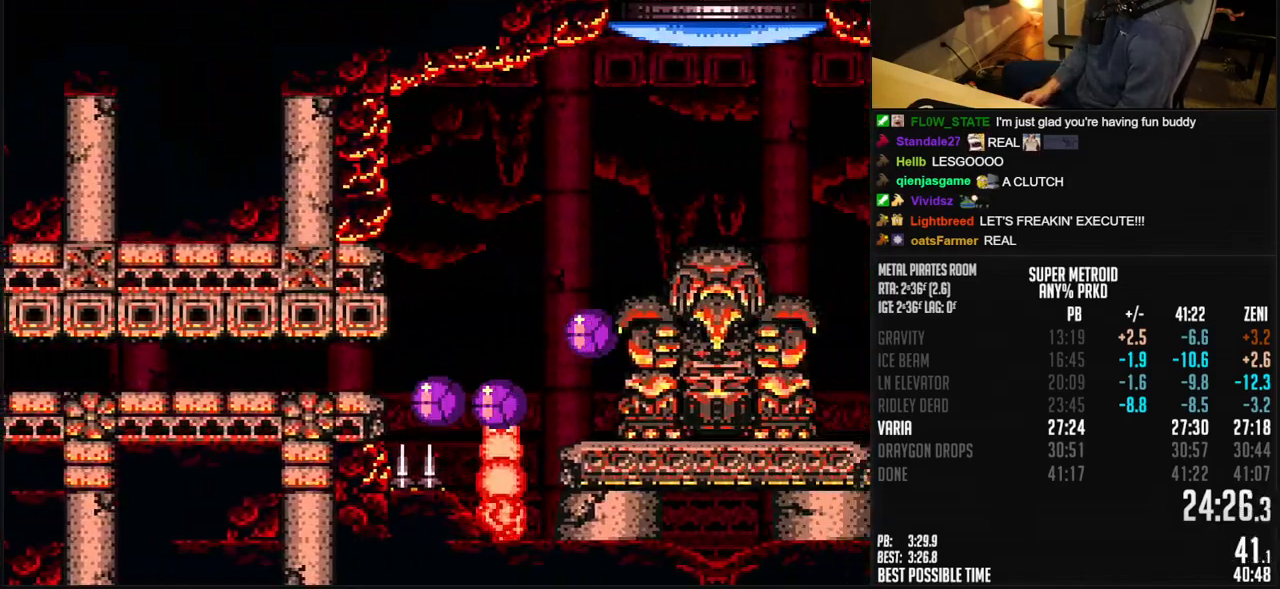
{"buttons": ["B", "R1", "DPAD_UP"], "events": [[150, "DPAD_RIGHT", "up"], [150, "DPAD_UP", "down"], [233, "DPAD_RIGHT", "down"], [283, "DPAD_RIGHT", "up"], [400, "X", "down"], [500, "X", "up"]]}
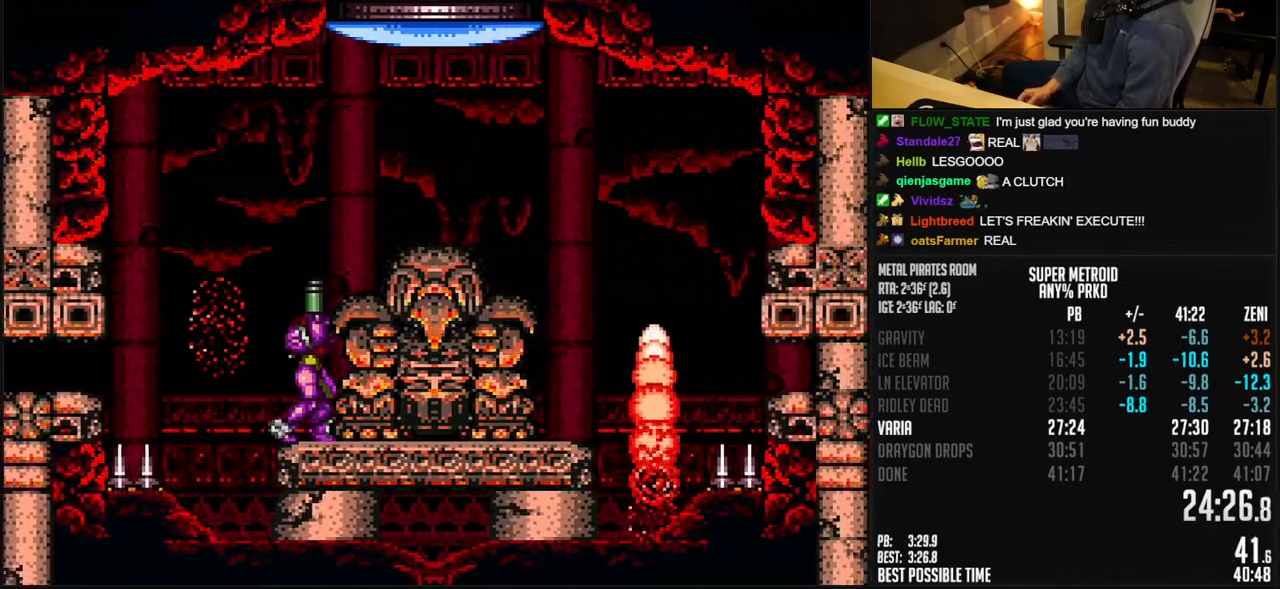
{"buttons": ["A", "DPAD_RIGHT"], "events": [[17, "DPAD_RIGHT", "down"], [17, "R1", "up"], [67, "B", "up"], [283, "A", "down"], [317, "DPAD_UP", "up"], [333, "DPAD_DOWN", "down"], [383, "DPAD_DOWN", "up"], [433, "DPAD_DOWN", "down"], [500, "DPAD_DOWN", "up"]]}
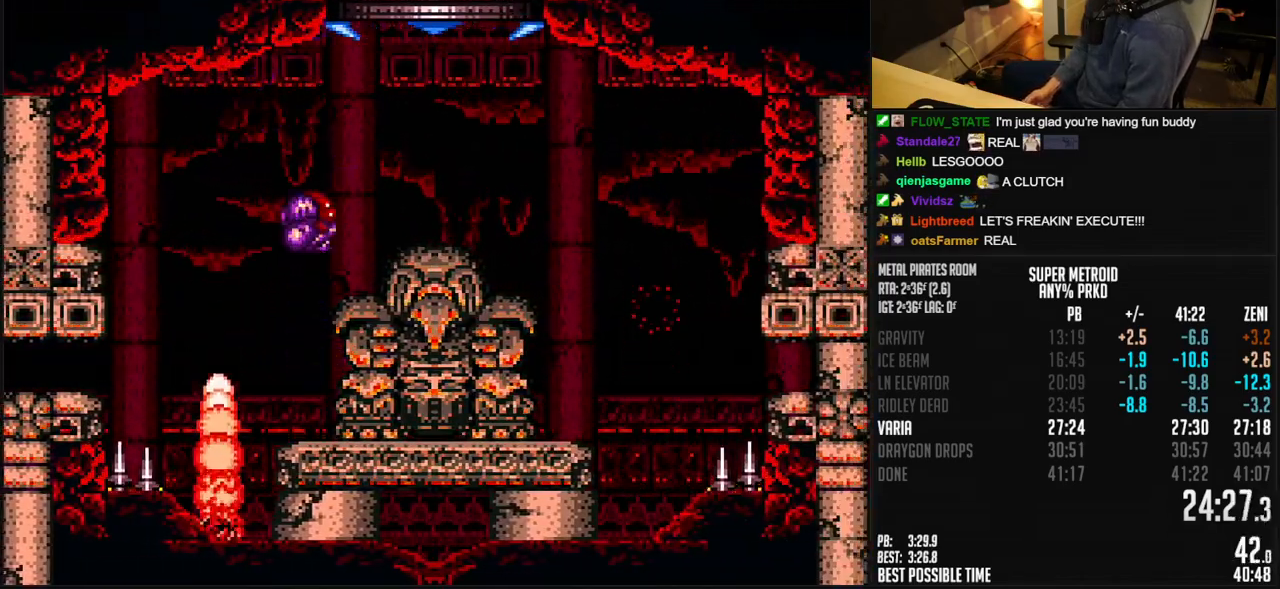
{"buttons": ["DPAD_LEFT"], "events": [[250, "DPAD_LEFT", "down"], [250, "DPAD_RIGHT", "up"], [500, "A", "up"]]}
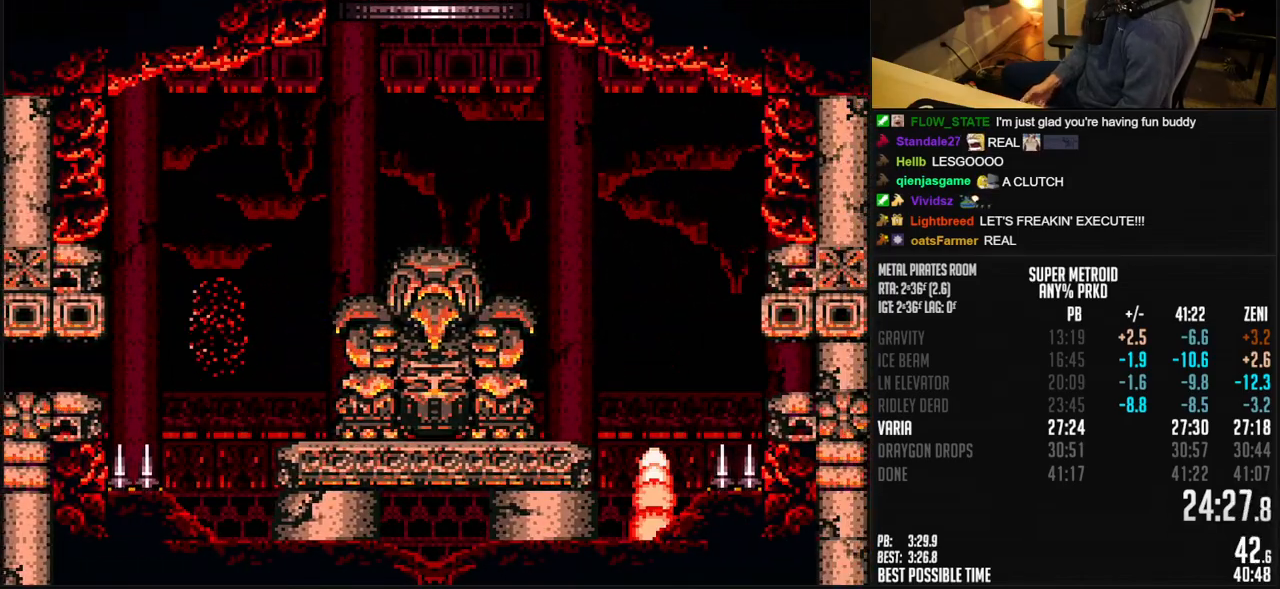
{"buttons": [], "events": [[133, "DPAD_LEFT", "up"]]}
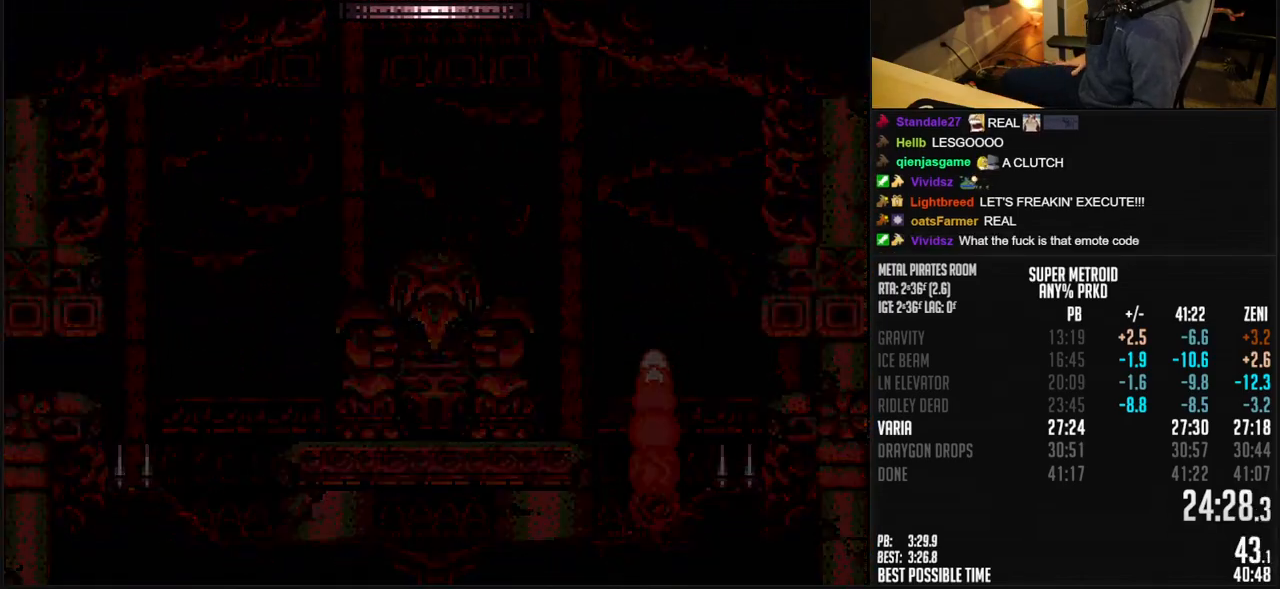
{"buttons": [], "events": []}
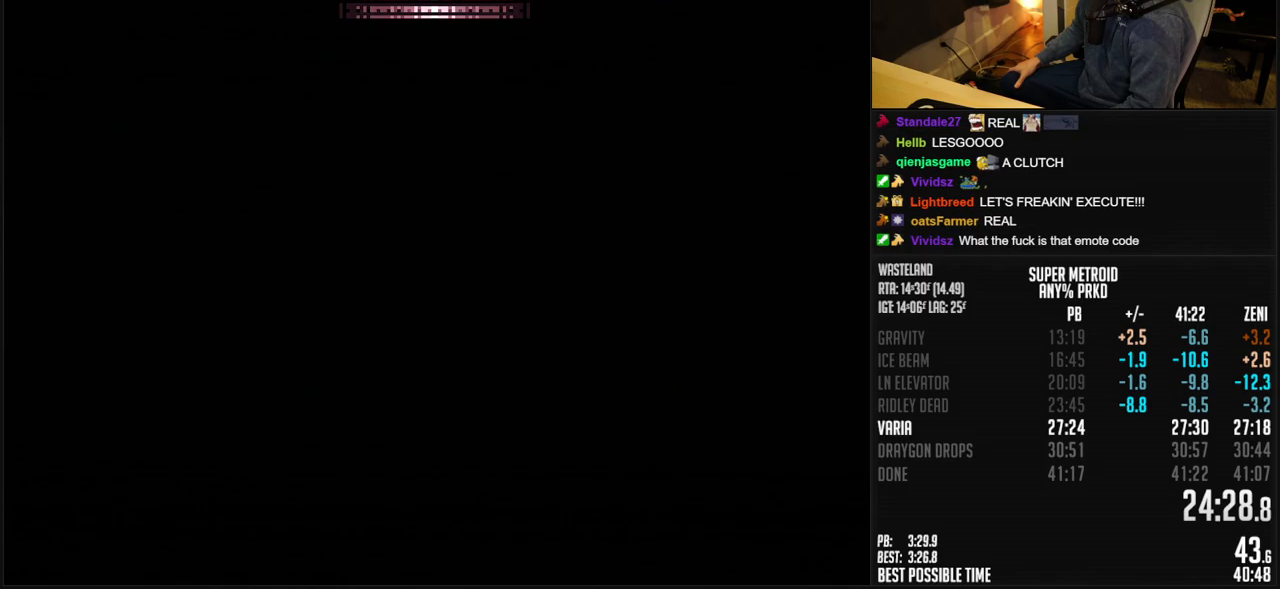
{"buttons": [], "events": []}
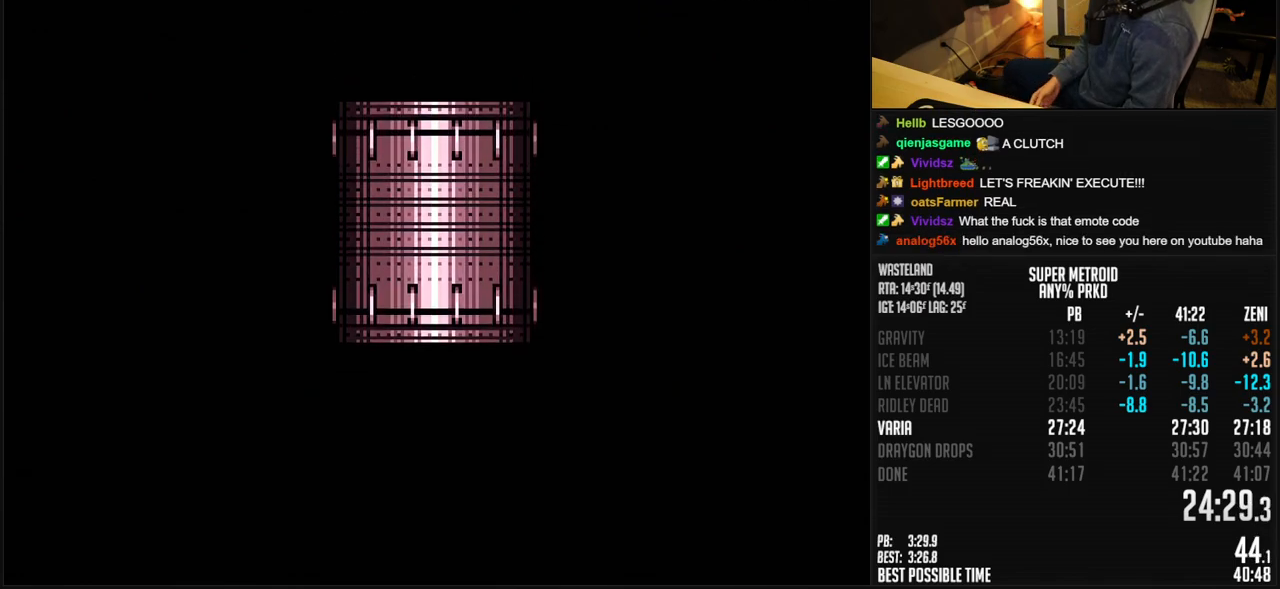
{"buttons": ["B", "R1", "DPAD_LEFT"], "events": [[50, "B", "down"], [350, "DPAD_LEFT", "down"], [483, "R1", "down"]]}
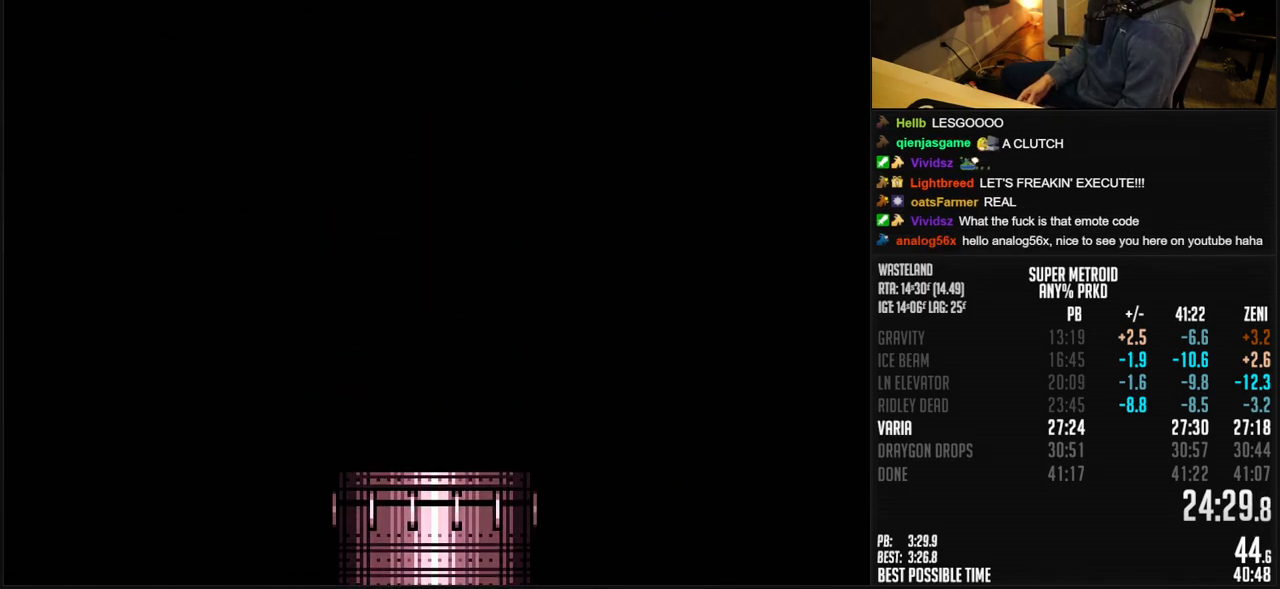
{"buttons": ["B", "DPAD_LEFT"], "events": [[33, "R1", "up"], [133, "R1", "down"], [183, "R1", "up"]]}
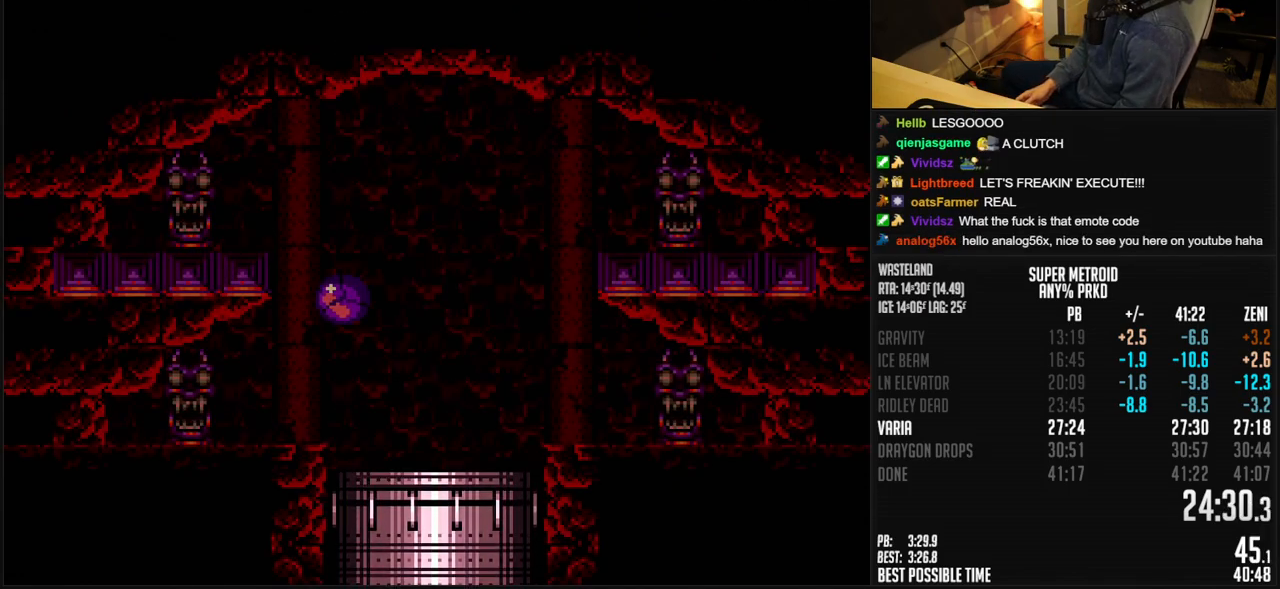
{"buttons": ["B", "DPAD_LEFT"], "events": []}
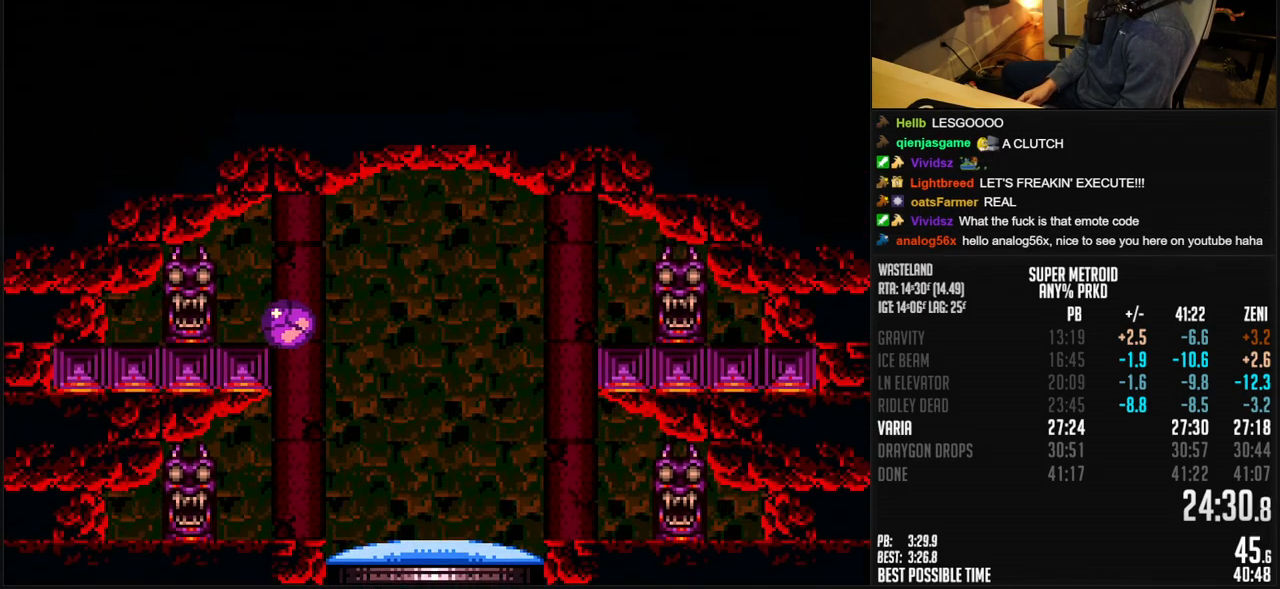
{"buttons": ["B"], "events": [[83, "X", "down"], [183, "DPAD_UP", "down"], [183, "X", "up"], [233, "DPAD_LEFT", "up"], [300, "DPAD_UP", "up"]]}
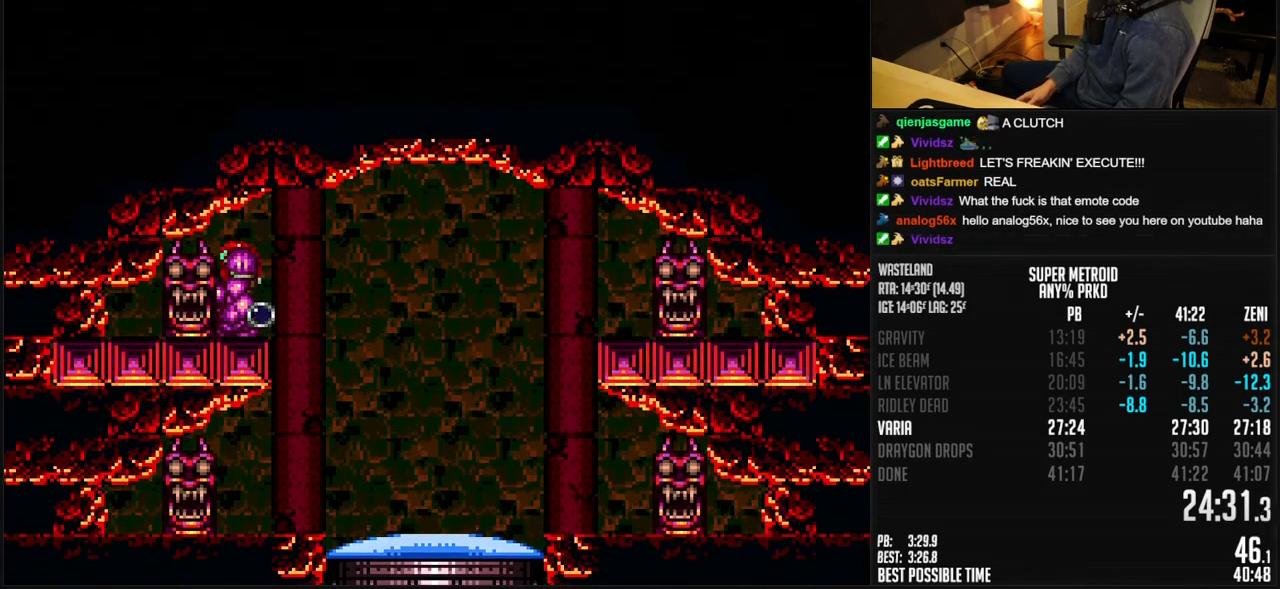
{"buttons": ["B", "DPAD_DOWN"], "events": [[383, "X", "down"], [467, "DPAD_DOWN", "down"], [483, "X", "up"]]}
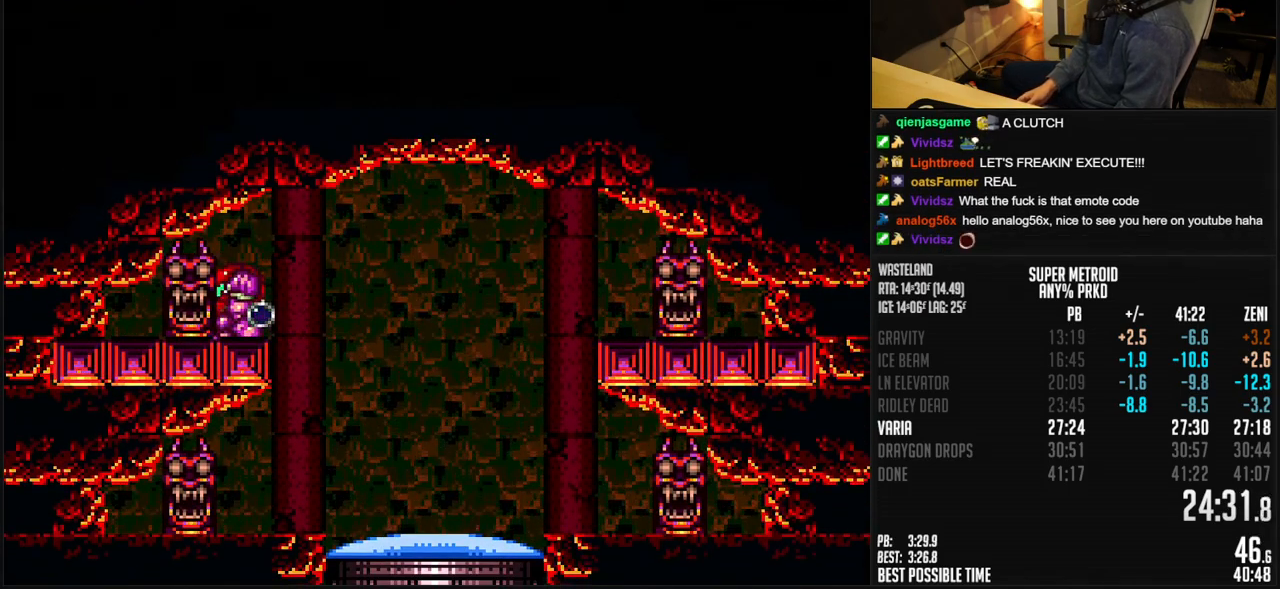
{"buttons": ["B", "DPAD_LEFT"], "events": [[33, "DPAD_DOWN", "up"], [33, "DPAD_LEFT", "down"]]}
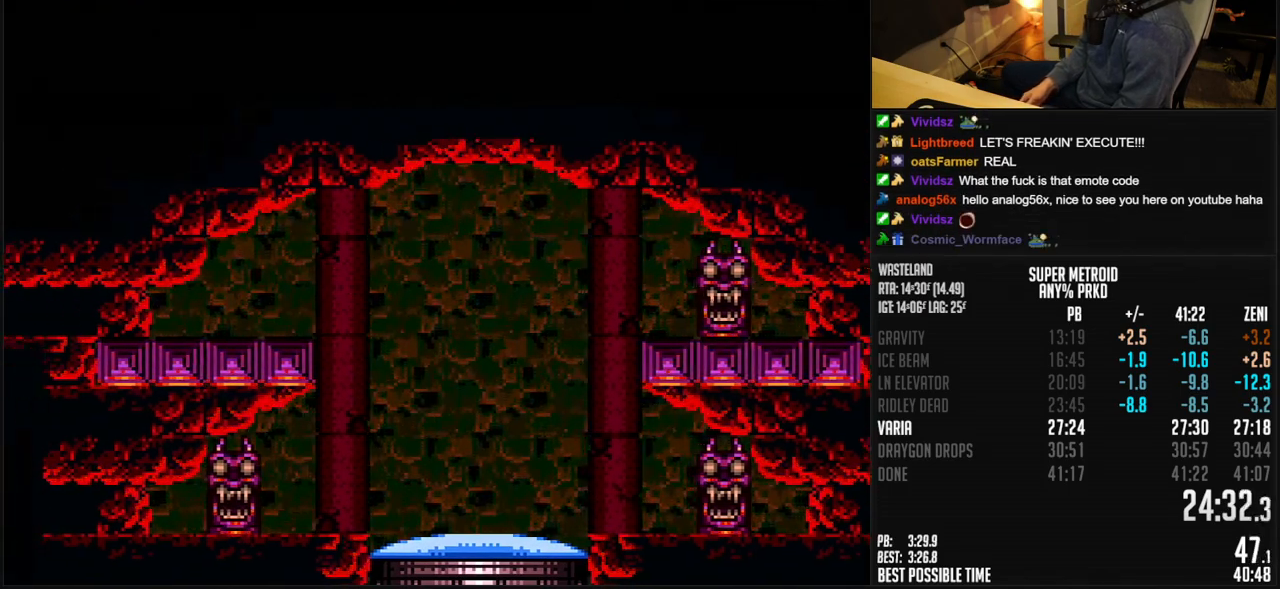
{"buttons": ["B", "DPAD_LEFT"], "events": []}
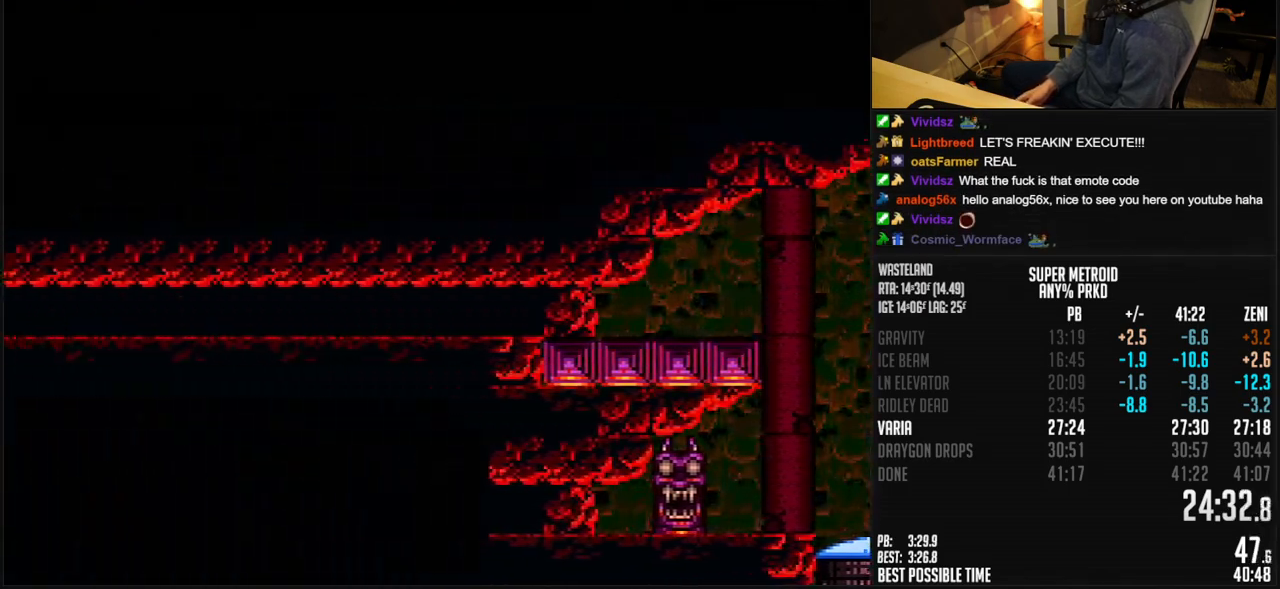
{"buttons": ["B", "DPAD_LEFT"], "events": []}